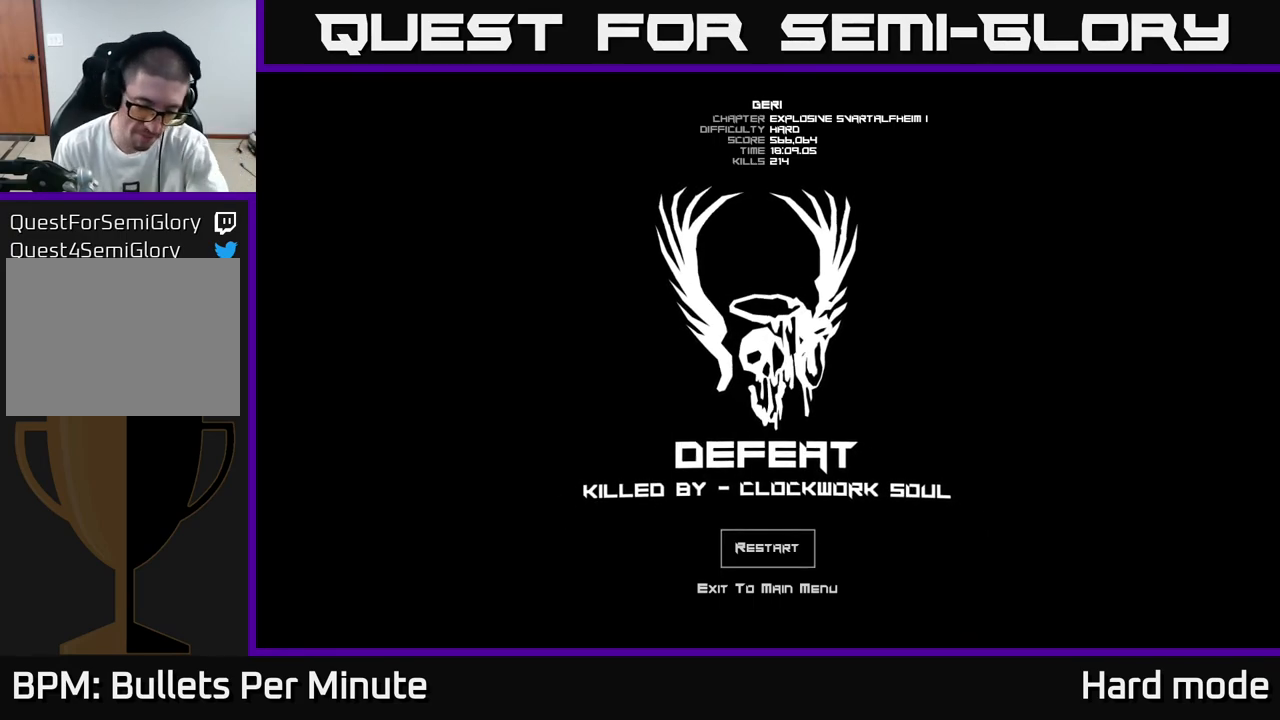
Gameplay with a controller (Xbox layout); each line is a JSON object with the inputs held at the frame after it. "events" lists button and stick changes between this image and that frame as [ms after this image, input, new state], when the widget could be followed in between.
{"buttons": [], "left_stick": "center", "right_stick": "center", "events": [[350, "DPAD_DOWN", "down"], [433, "DPAD_DOWN", "up"]]}
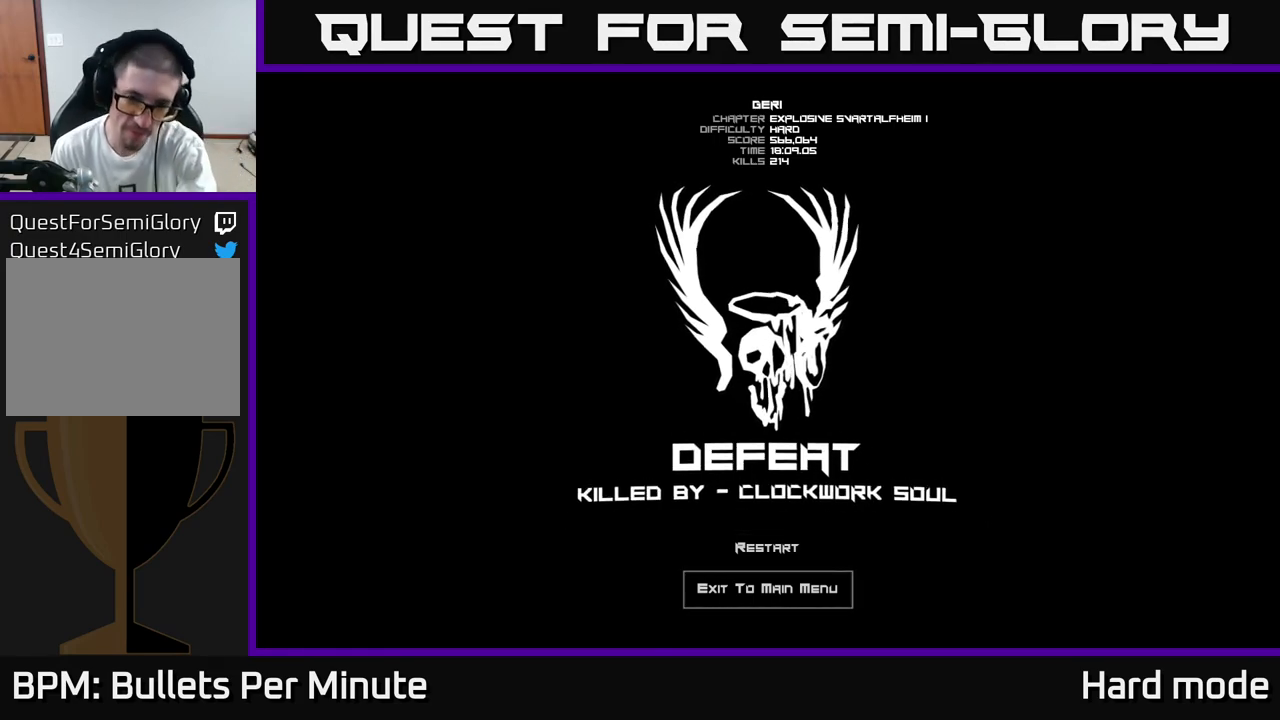
{"buttons": ["A"], "left_stick": "center", "right_stick": "center", "events": [[467, "A", "down"]]}
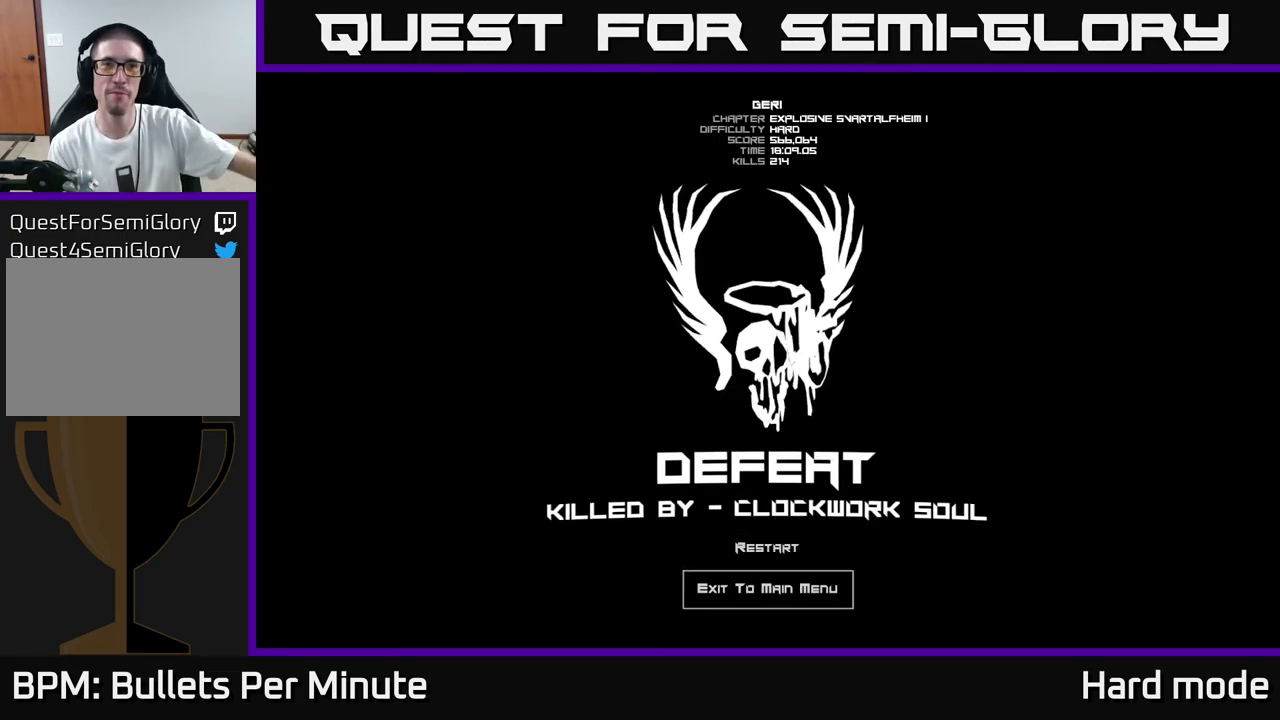
{"buttons": [], "left_stick": "center", "right_stick": "center", "events": [[17, "A", "up"]]}
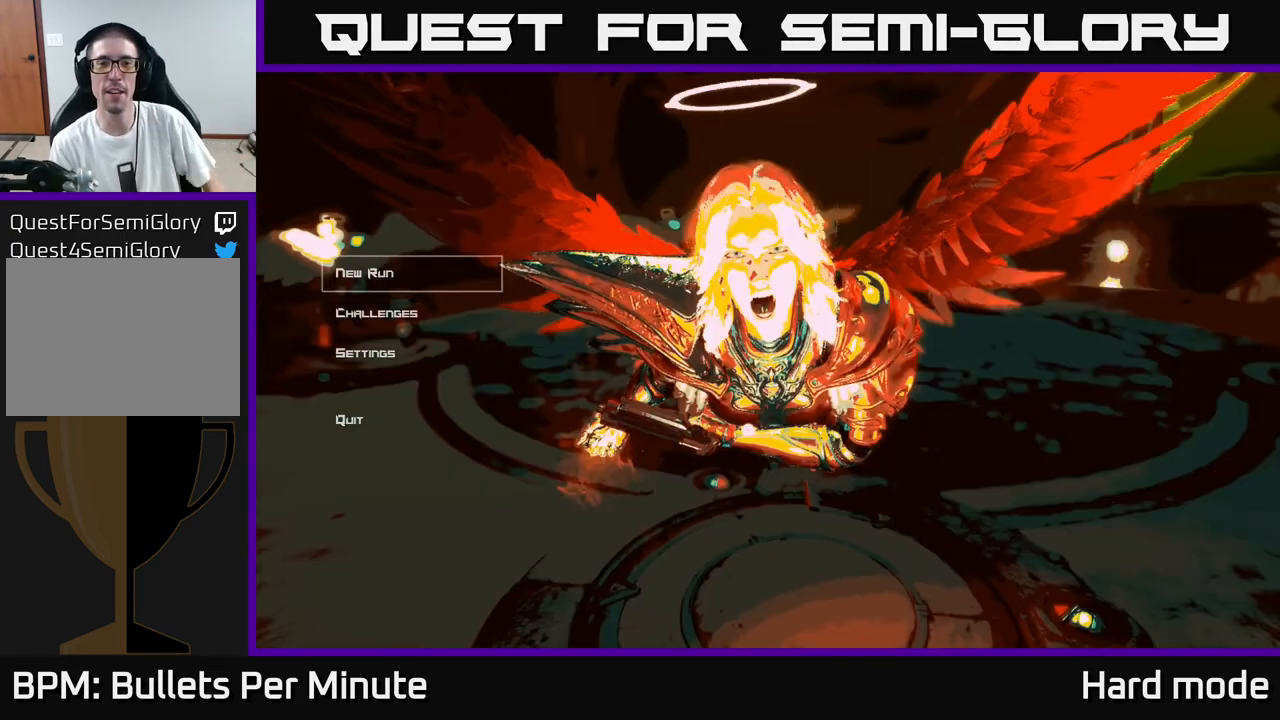
{"buttons": [], "left_stick": "center", "right_stick": "center", "events": []}
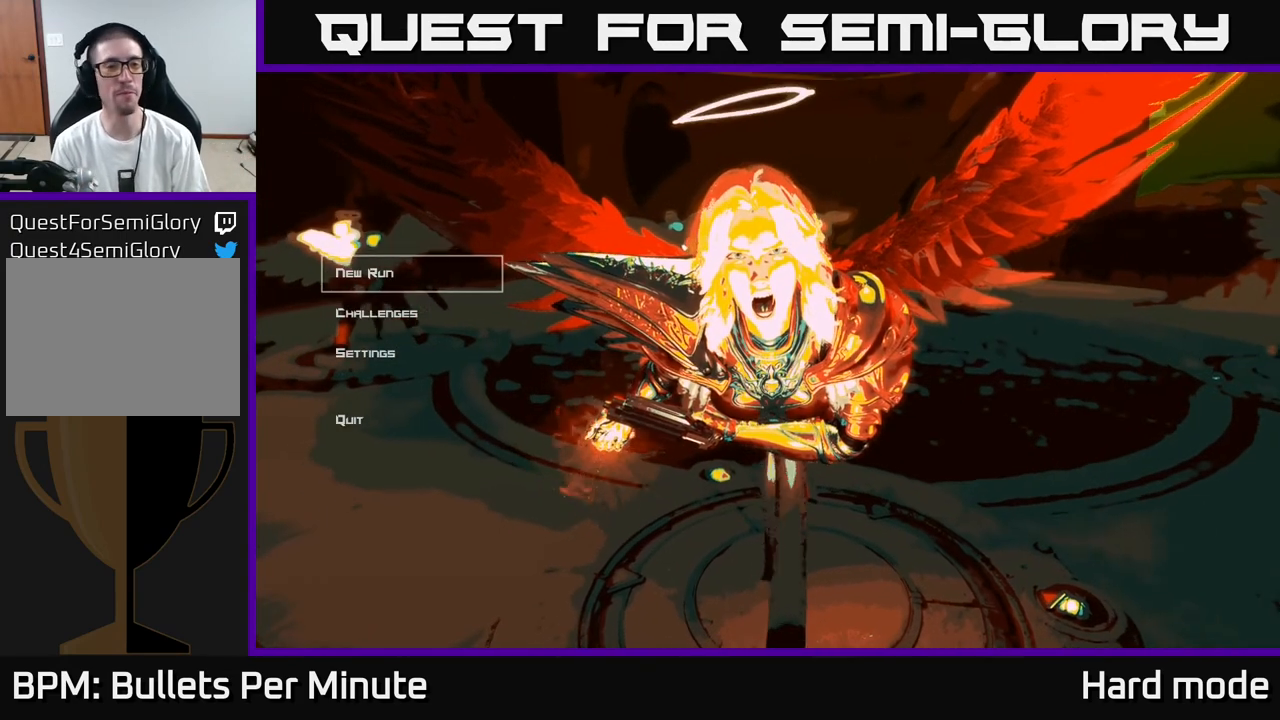
{"buttons": [], "left_stick": "center", "right_stick": "center", "events": []}
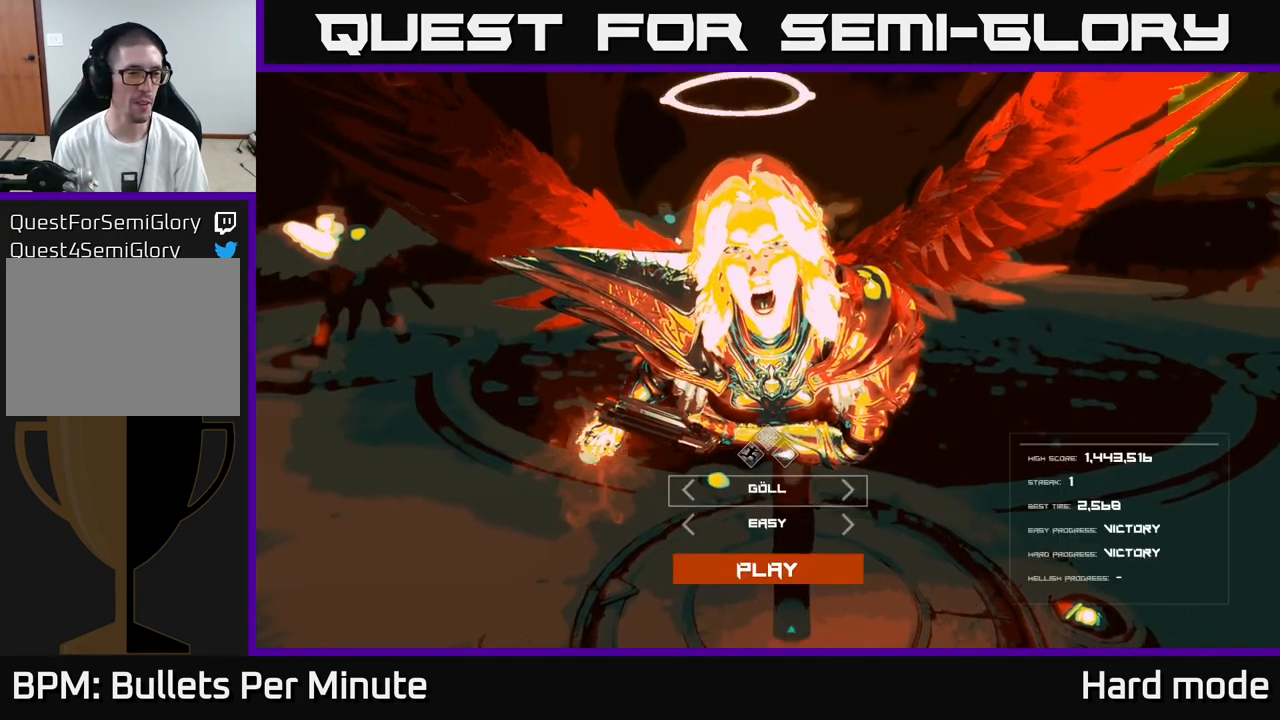
{"buttons": [], "left_stick": "center", "right_stick": "center", "events": [[17, "A", "down"], [67, "A", "up"]]}
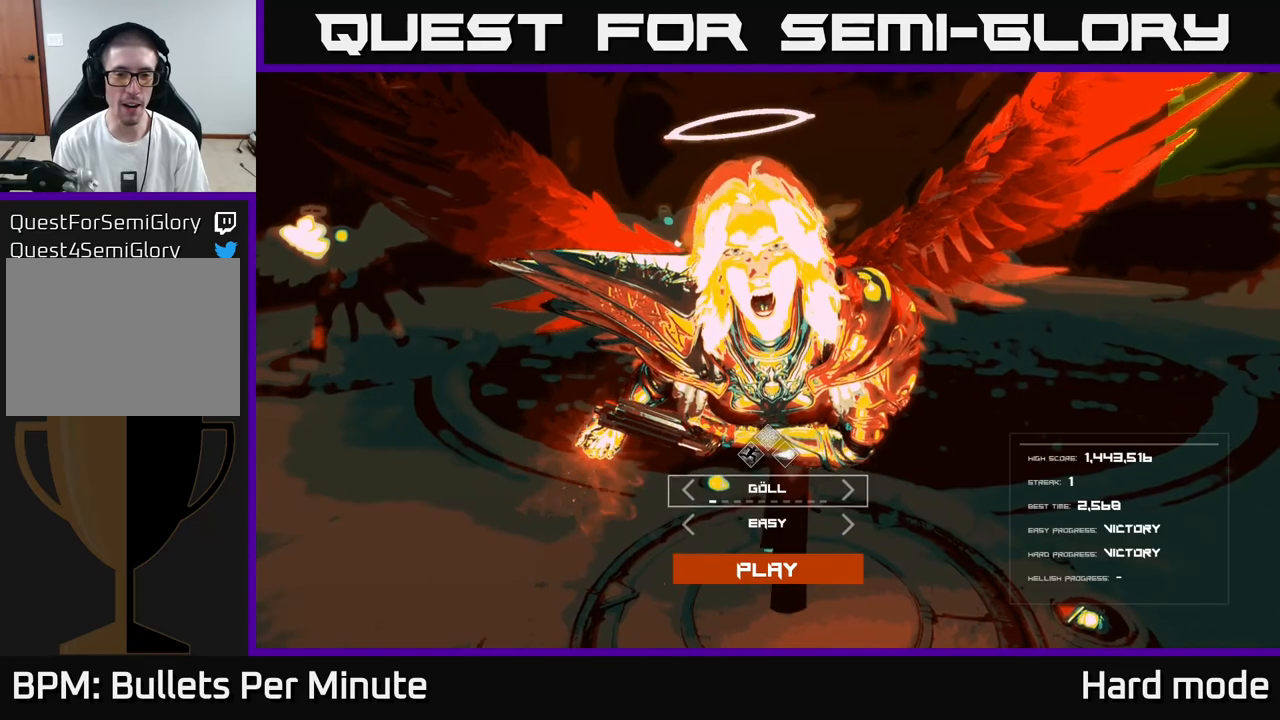
{"buttons": ["DPAD_RIGHT"], "left_stick": "center", "right_stick": "center", "events": [[283, "DPAD_RIGHT", "down"], [383, "DPAD_RIGHT", "up"], [500, "DPAD_RIGHT", "down"]]}
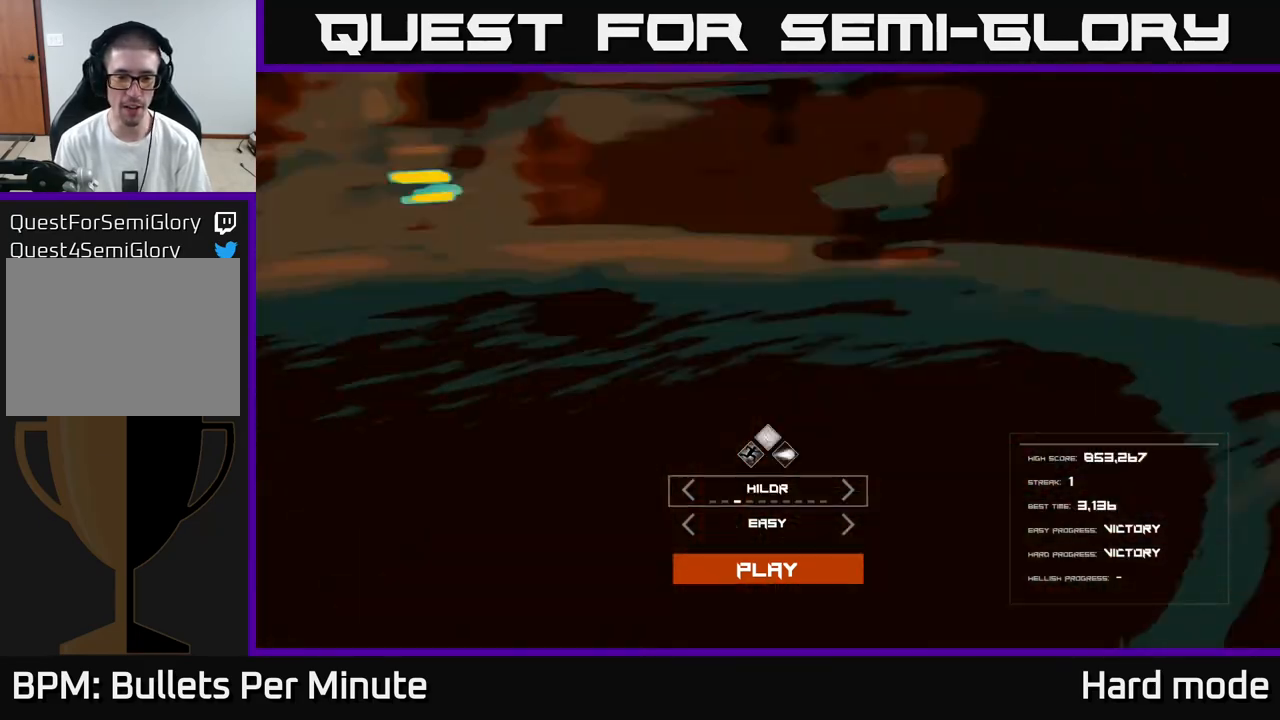
{"buttons": [], "left_stick": "center", "right_stick": "center", "events": [[50, "DPAD_RIGHT", "up"], [133, "DPAD_RIGHT", "down"], [183, "DPAD_RIGHT", "up"], [267, "DPAD_RIGHT", "down"], [367, "DPAD_RIGHT", "up"], [433, "DPAD_RIGHT", "down"], [500, "DPAD_RIGHT", "up"]]}
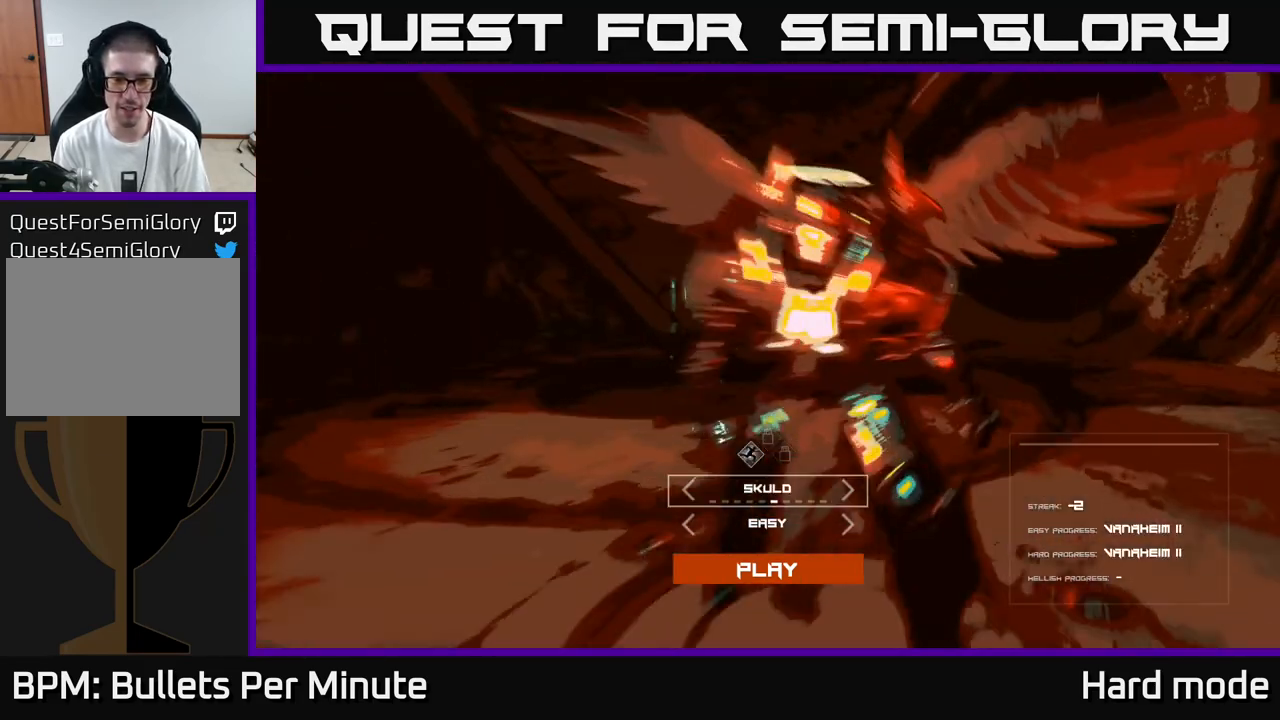
{"buttons": [], "left_stick": "center", "right_stick": "center", "events": [[67, "DPAD_RIGHT", "down"], [150, "DPAD_RIGHT", "up"], [250, "DPAD_RIGHT", "down"], [333, "DPAD_RIGHT", "up"]]}
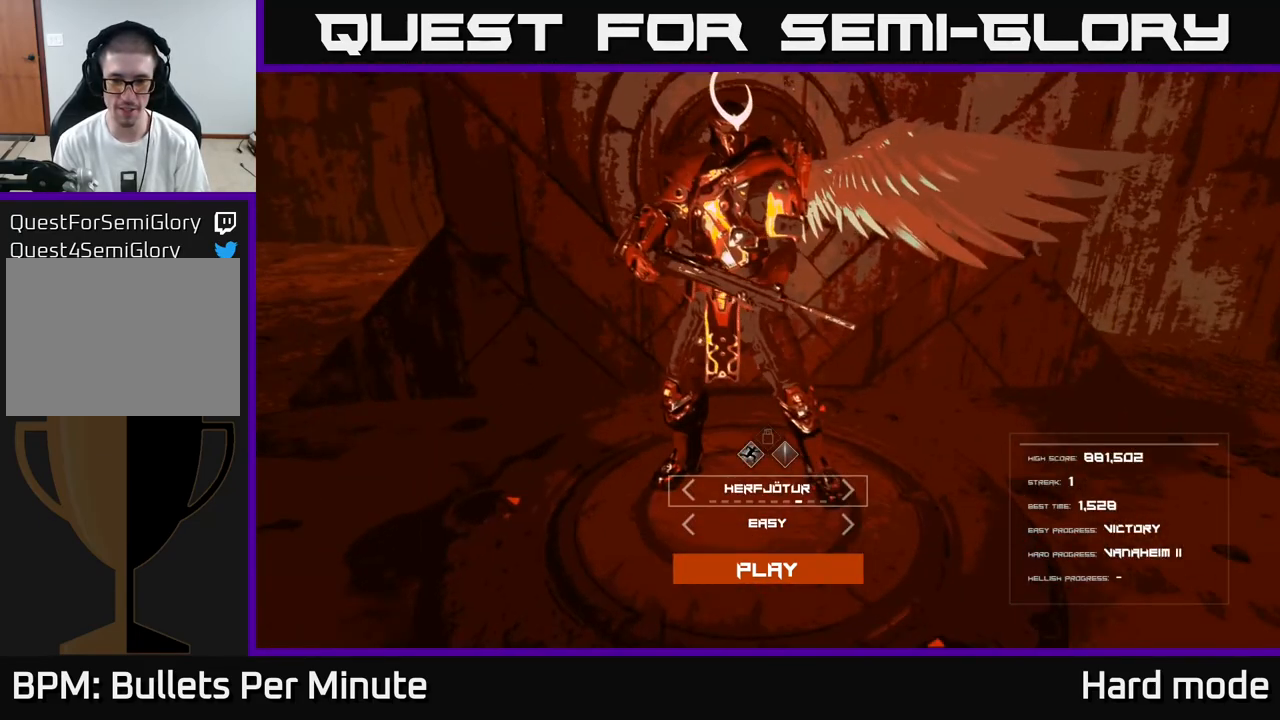
{"buttons": [], "left_stick": "center", "right_stick": "center", "events": [[217, "DPAD_LEFT", "down"], [300, "DPAD_LEFT", "up"]]}
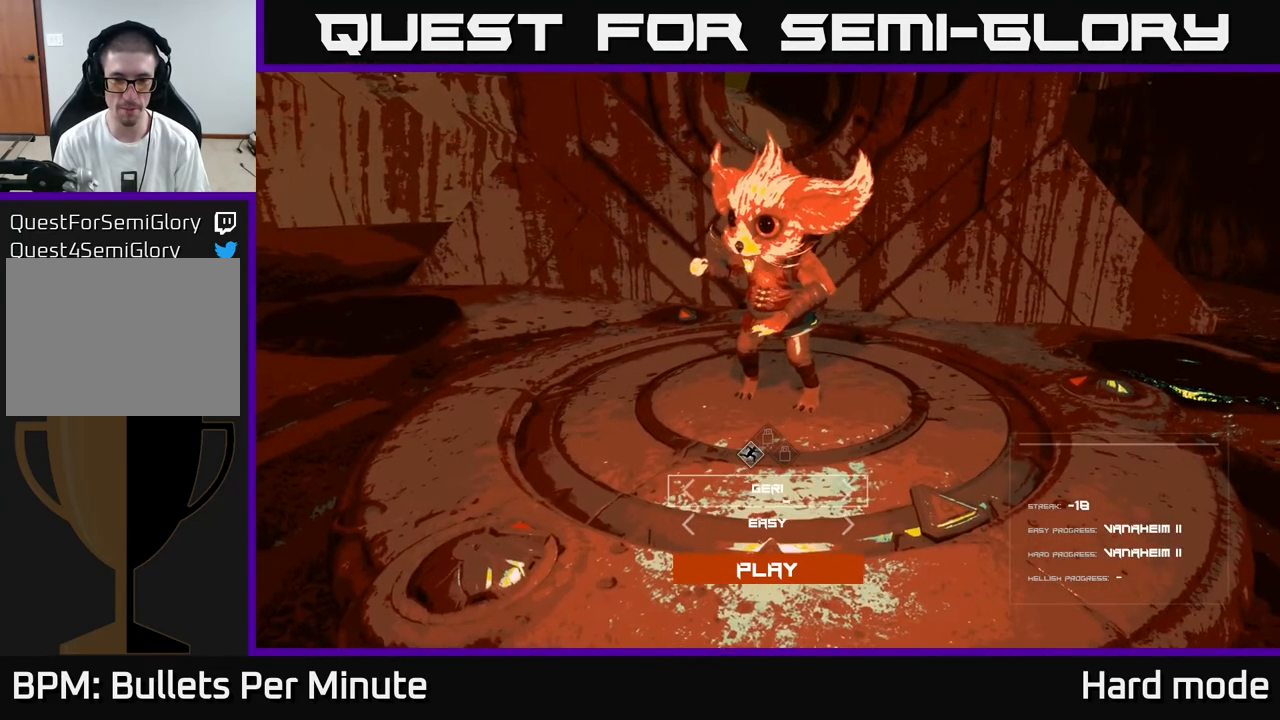
{"buttons": [], "left_stick": "center", "right_stick": "center", "events": [[333, "DPAD_RIGHT", "down"], [467, "DPAD_RIGHT", "up"]]}
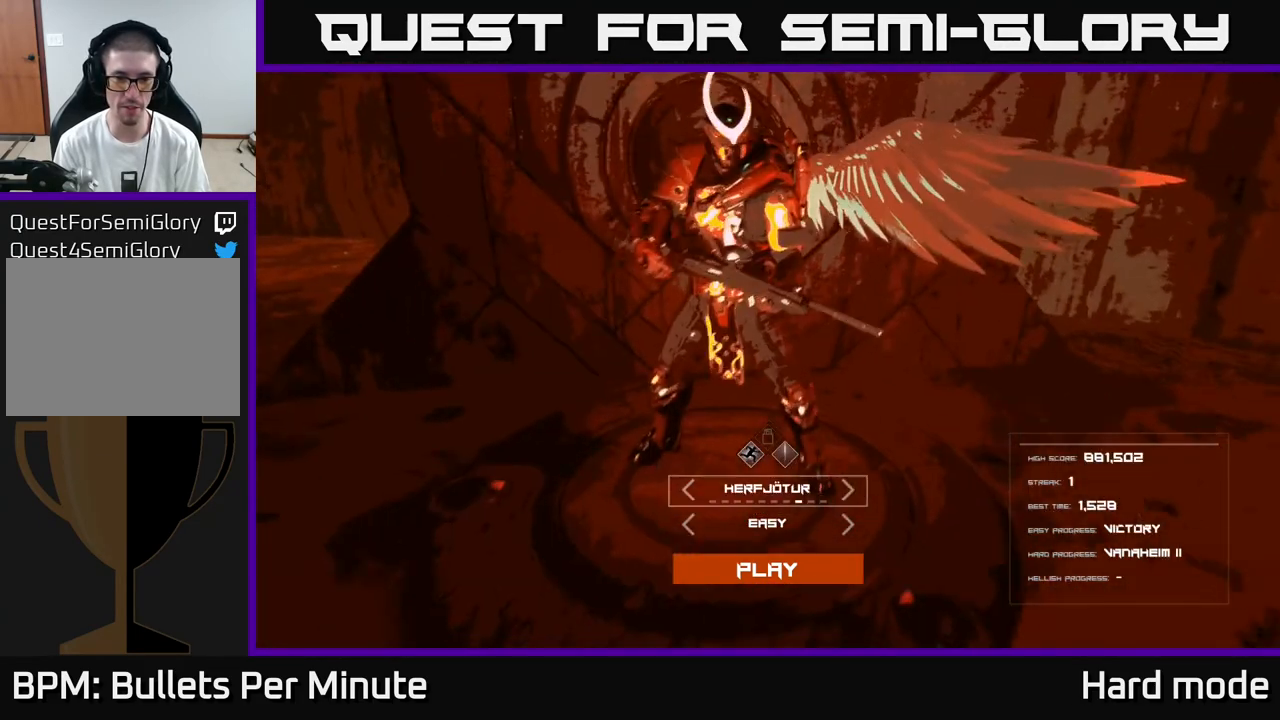
{"buttons": [], "left_stick": "center", "right_stick": "center", "events": []}
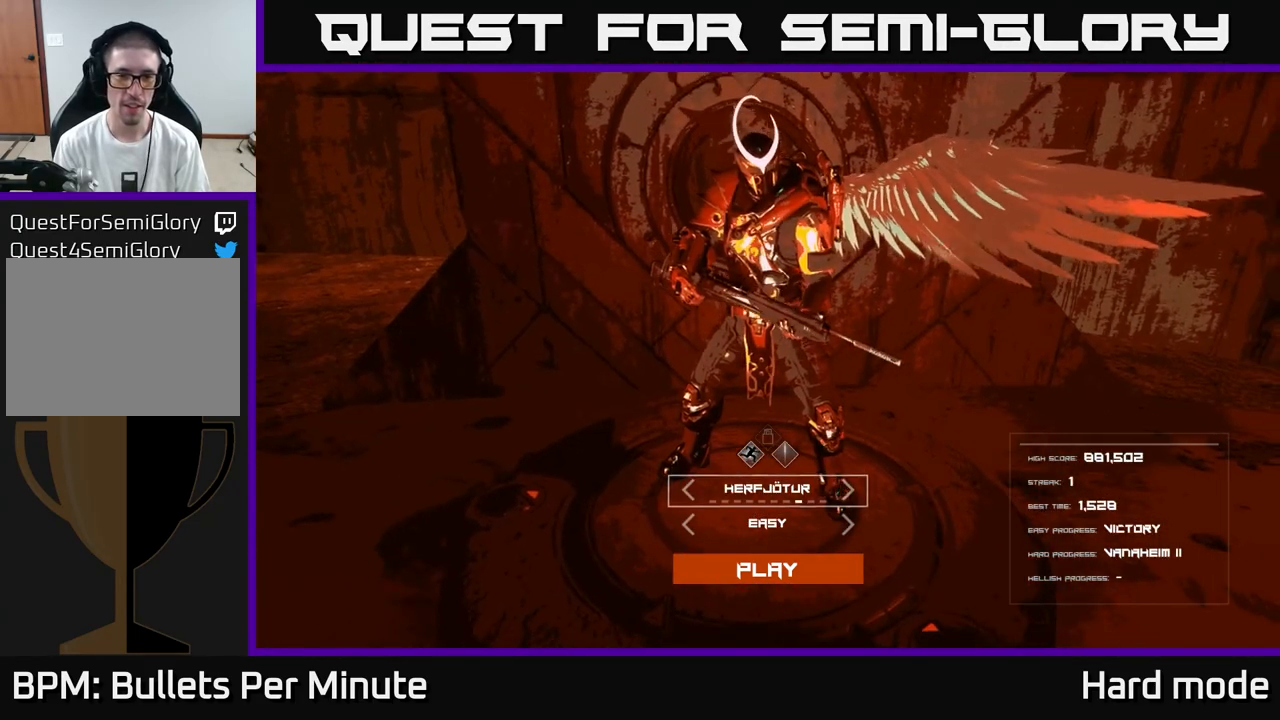
{"buttons": ["DPAD_RIGHT"], "left_stick": "center", "right_stick": "center", "events": [[433, "DPAD_RIGHT", "down"]]}
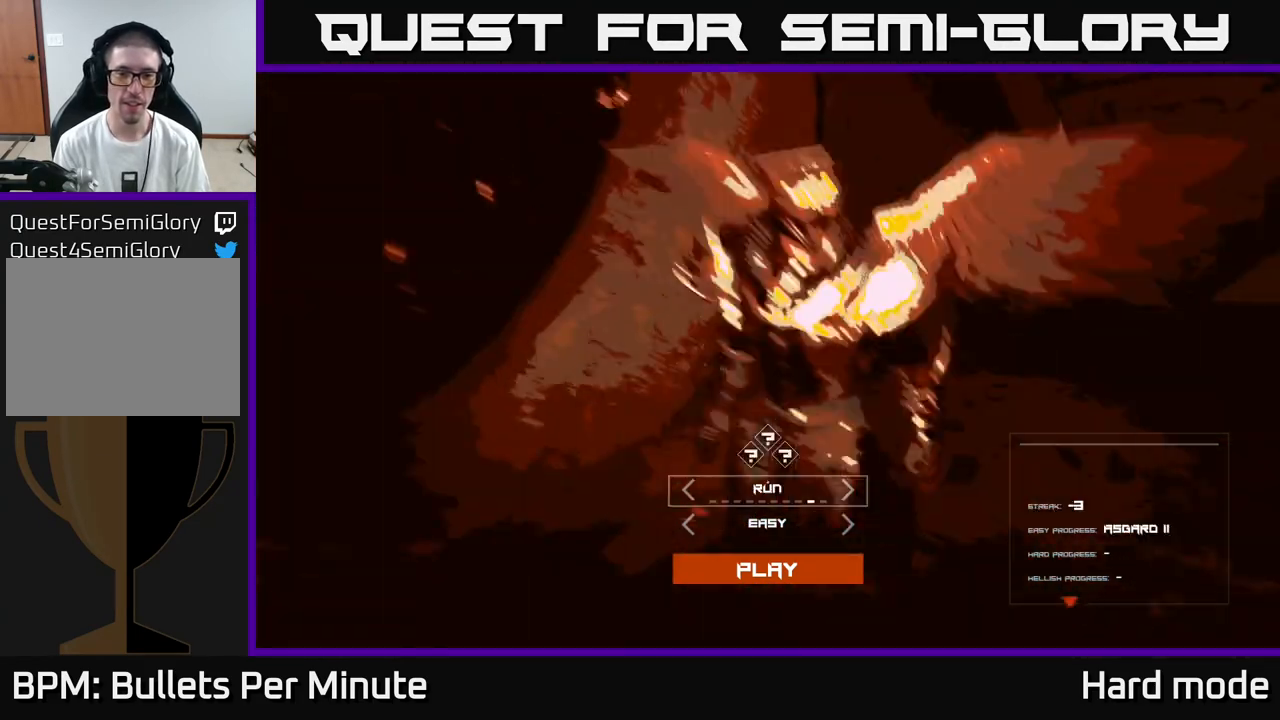
{"buttons": [], "left_stick": "center", "right_stick": "center", "events": [[17, "DPAD_RIGHT", "up"]]}
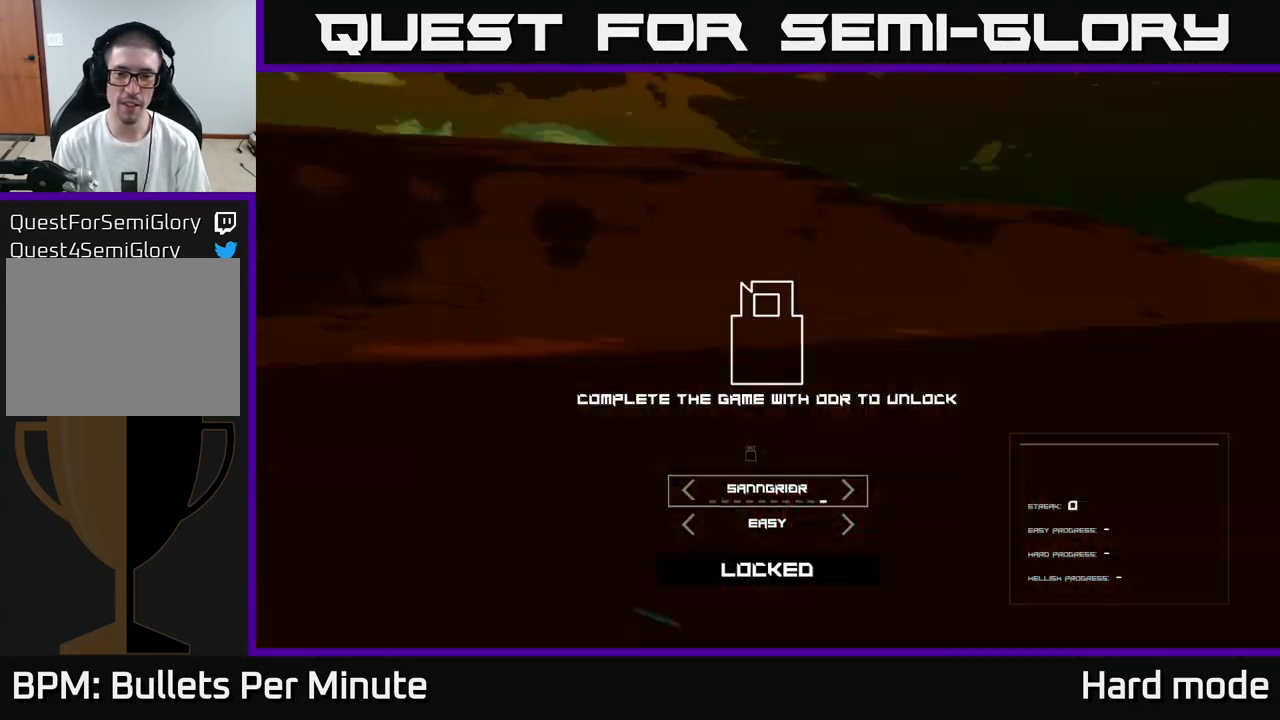
{"buttons": [], "left_stick": "center", "right_stick": "center", "events": [[17, "DPAD_RIGHT", "down"], [150, "DPAD_RIGHT", "up"]]}
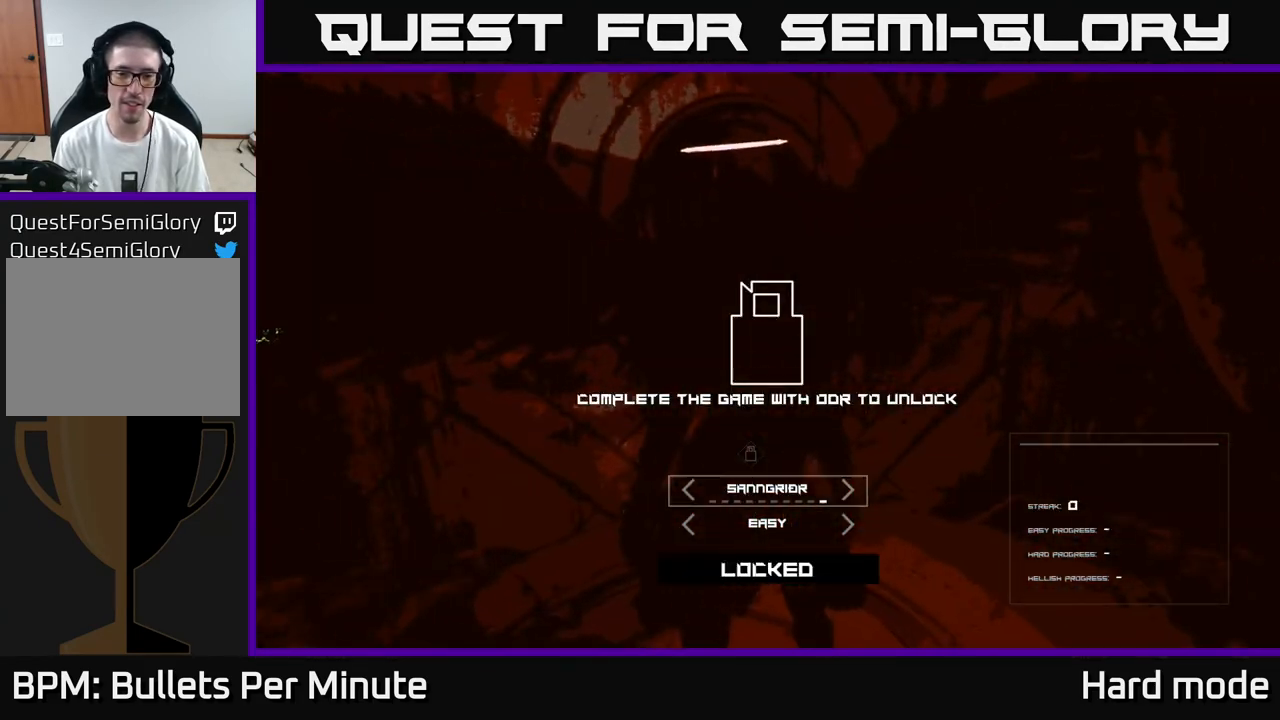
{"buttons": ["DPAD_LEFT"], "left_stick": "center", "right_stick": "center", "events": [[483, "DPAD_LEFT", "down"]]}
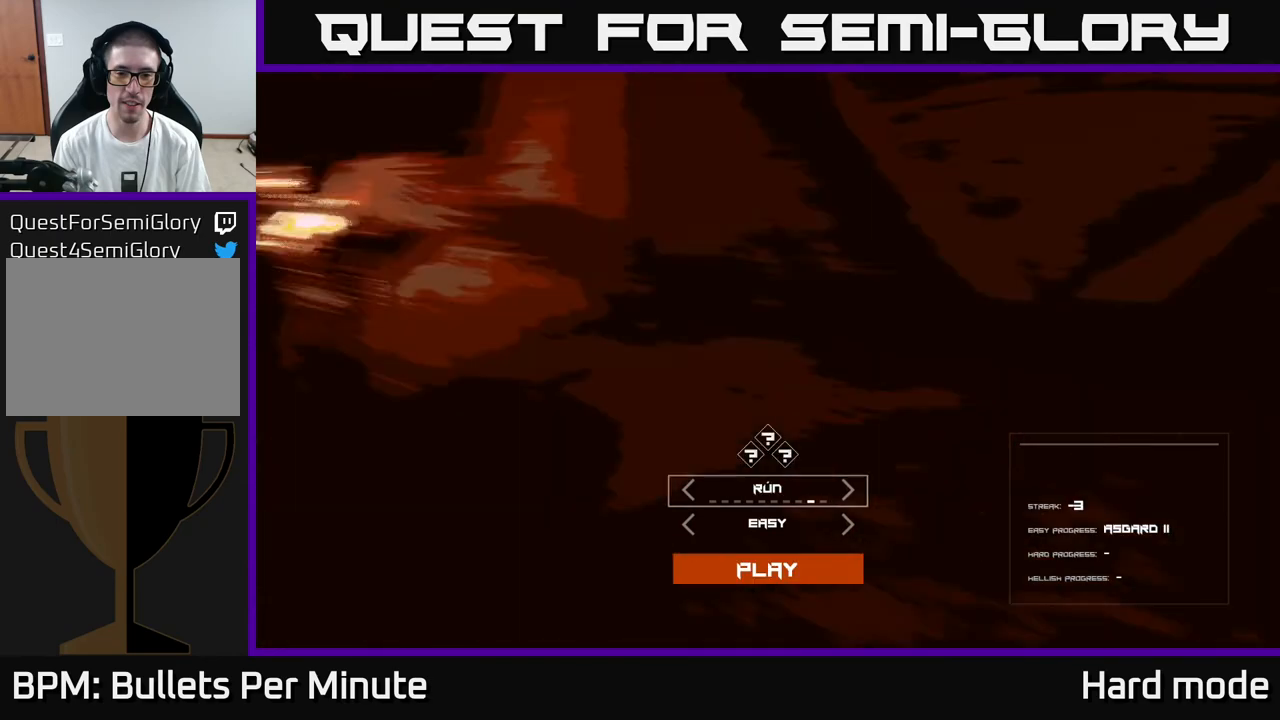
{"buttons": [], "left_stick": "center", "right_stick": "center", "events": [[100, "DPAD_LEFT", "up"], [200, "DPAD_LEFT", "down"], [300, "DPAD_LEFT", "up"]]}
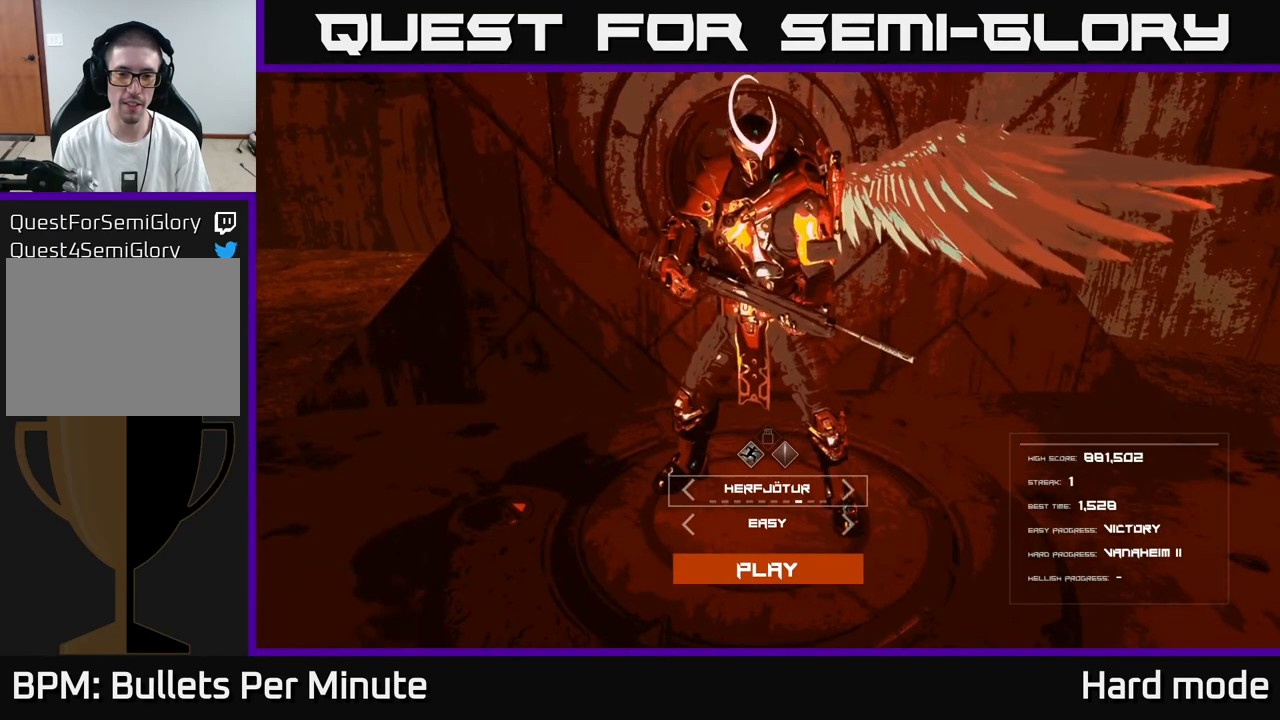
{"buttons": [], "left_stick": "center", "right_stick": "center", "events": []}